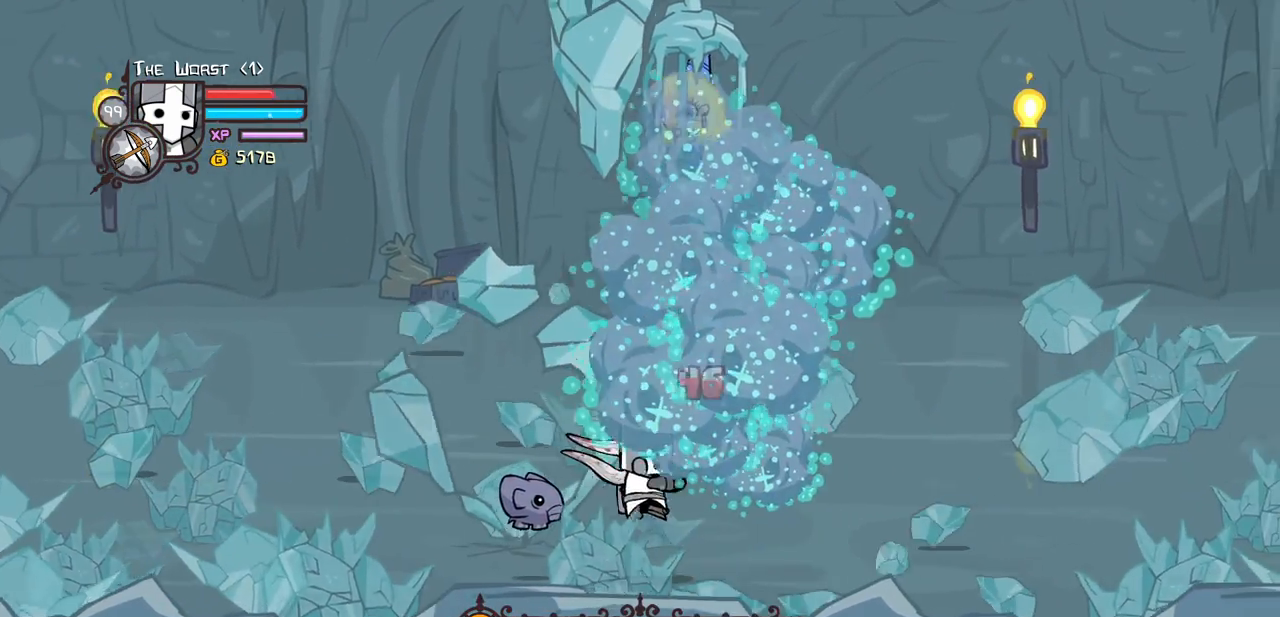
Gameplay with keyboard; each line is a JSON object with the keys held at the frame after it. "events" lists presses ("down") and releases ("up") of "block", "down", "heavy", "item", "iteml", "itemr", "jump", "left", "light", "magic", "right" and "up" between this image and that frame as [ms after this image, input, new state], when the widget could be followed in between. No other keys are recorded. Mouse input is not recorded. Key names are as the overlay labels them; some are game actions (e.g. jump) rather than physical keys.
{"keys": ["heavy", "magic", "right"], "events": [[50, "up", "up"], [233, "magic", "down"], [317, "heavy", "down"]]}
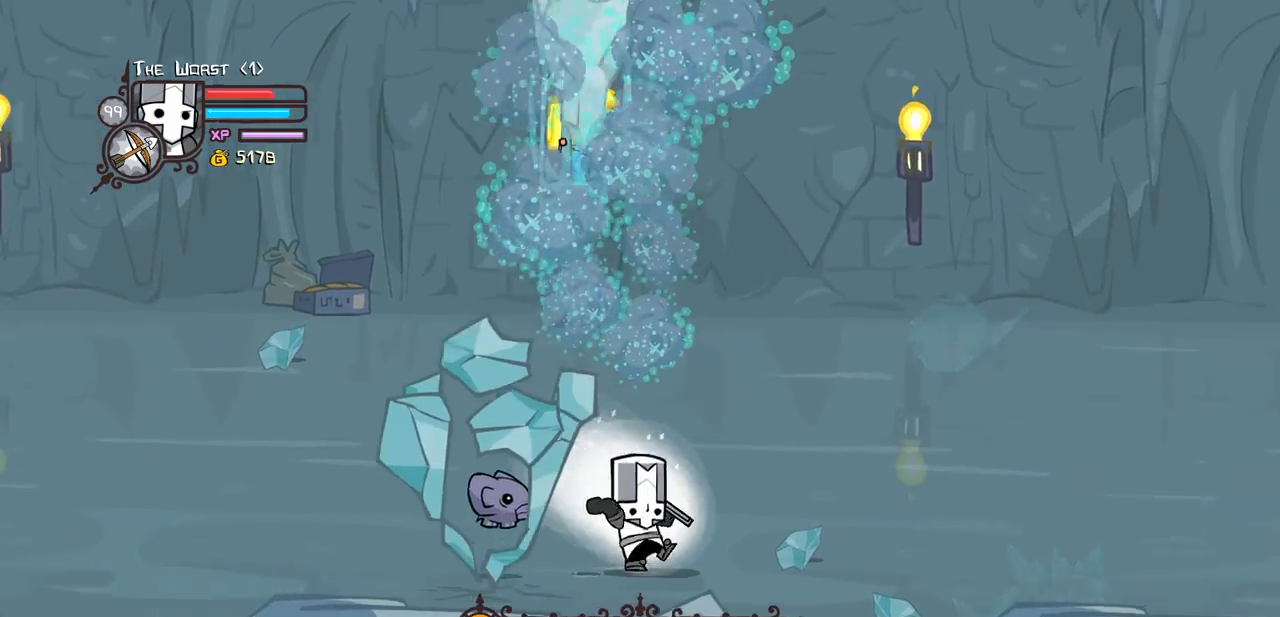
{"keys": ["heavy", "magic", "right"], "events": [[100, "heavy", "up"], [150, "heavy", "down"]]}
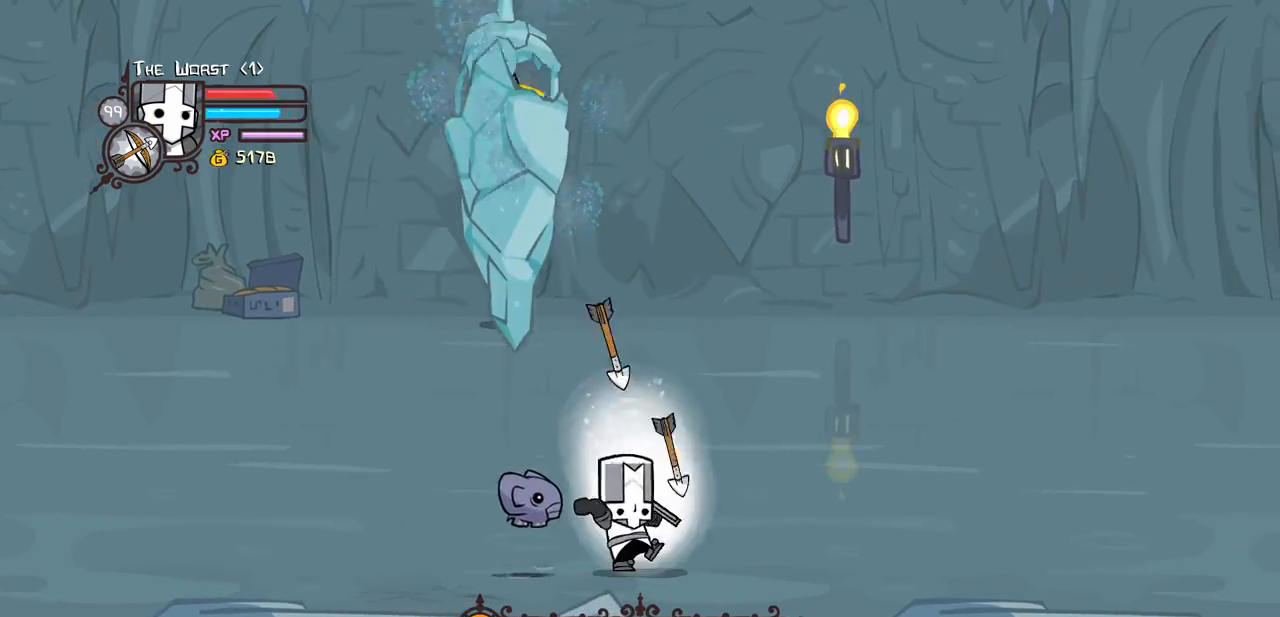
{"keys": ["down", "right"], "events": [[83, "heavy", "up"], [117, "magic", "up"], [300, "down", "down"]]}
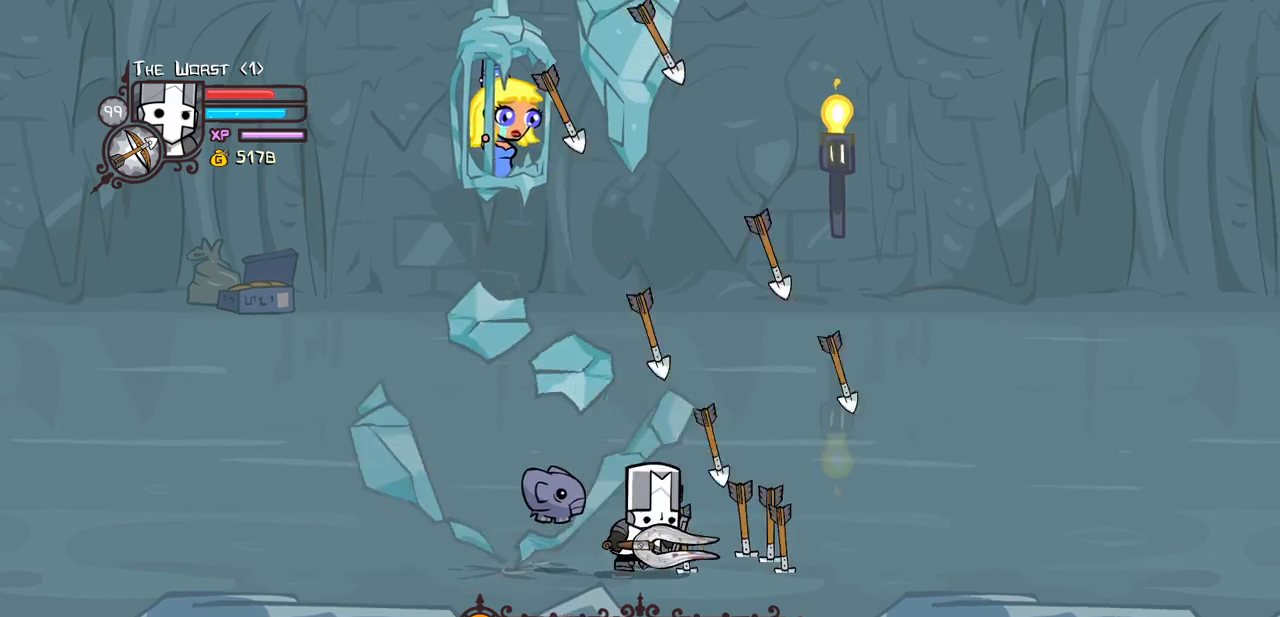
{"keys": ["right"], "events": [[100, "down", "up"]]}
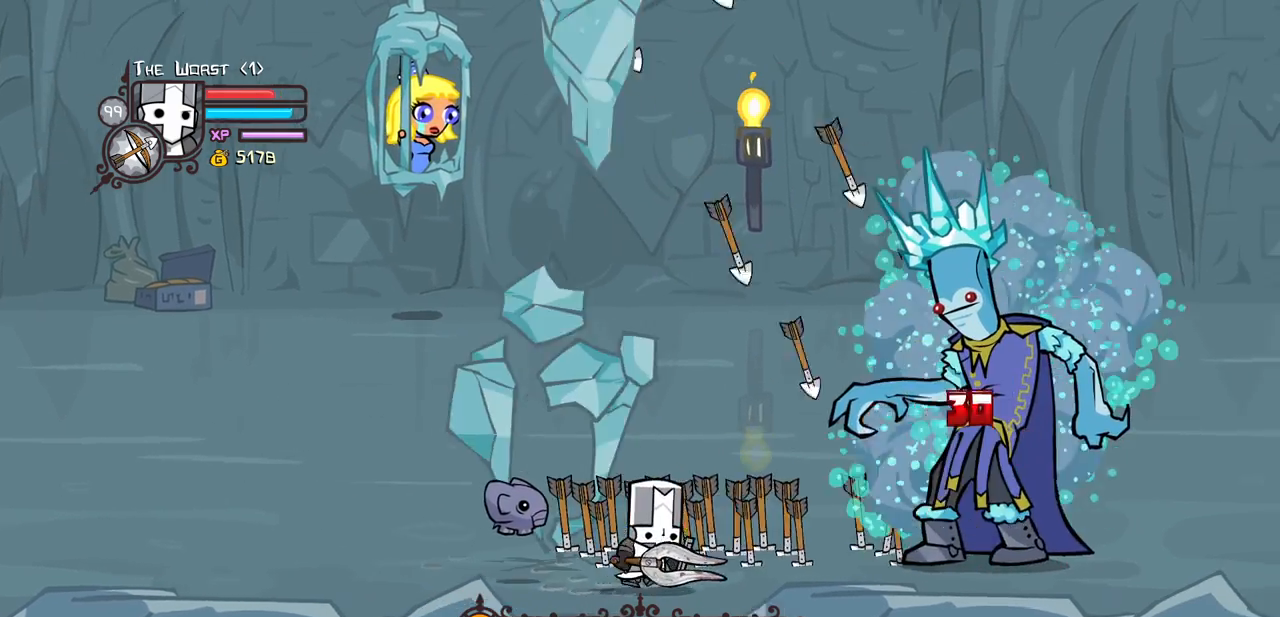
{"keys": ["light", "right"], "events": [[200, "up", "down"], [433, "up", "up"], [483, "light", "down"]]}
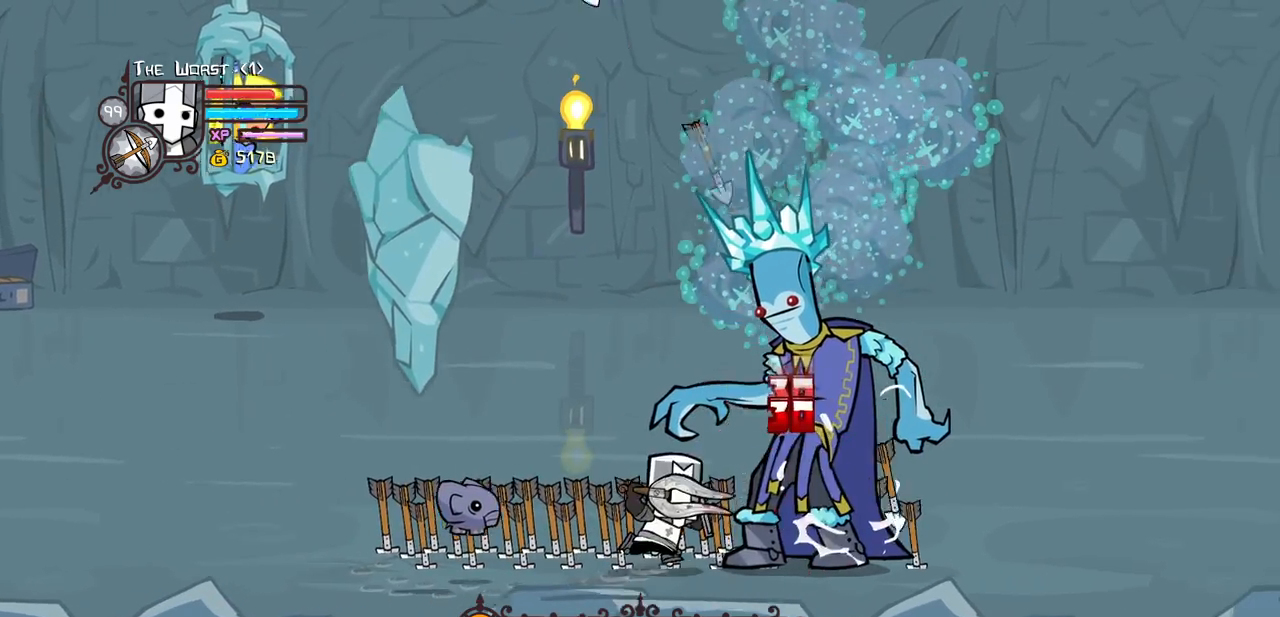
{"keys": ["right"], "events": [[167, "heavy", "down"], [217, "light", "up"], [500, "heavy", "up"]]}
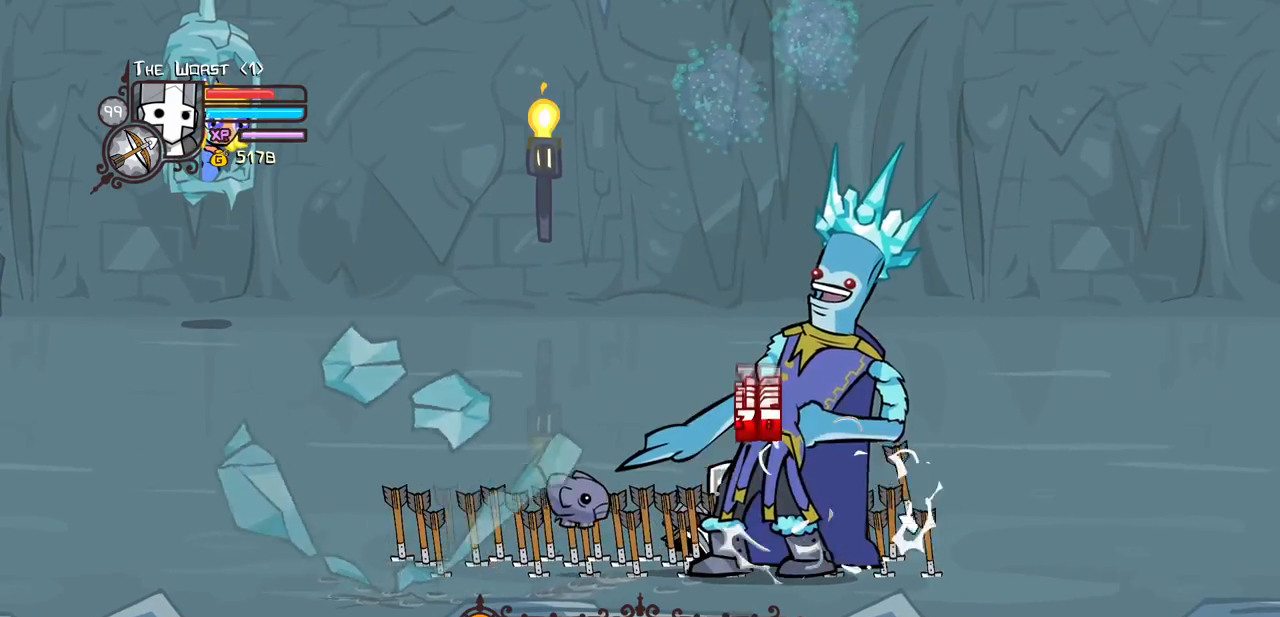
{"keys": ["heavy"], "events": [[50, "heavy", "down"], [233, "heavy", "up"], [283, "heavy", "down"], [317, "right", "up"]]}
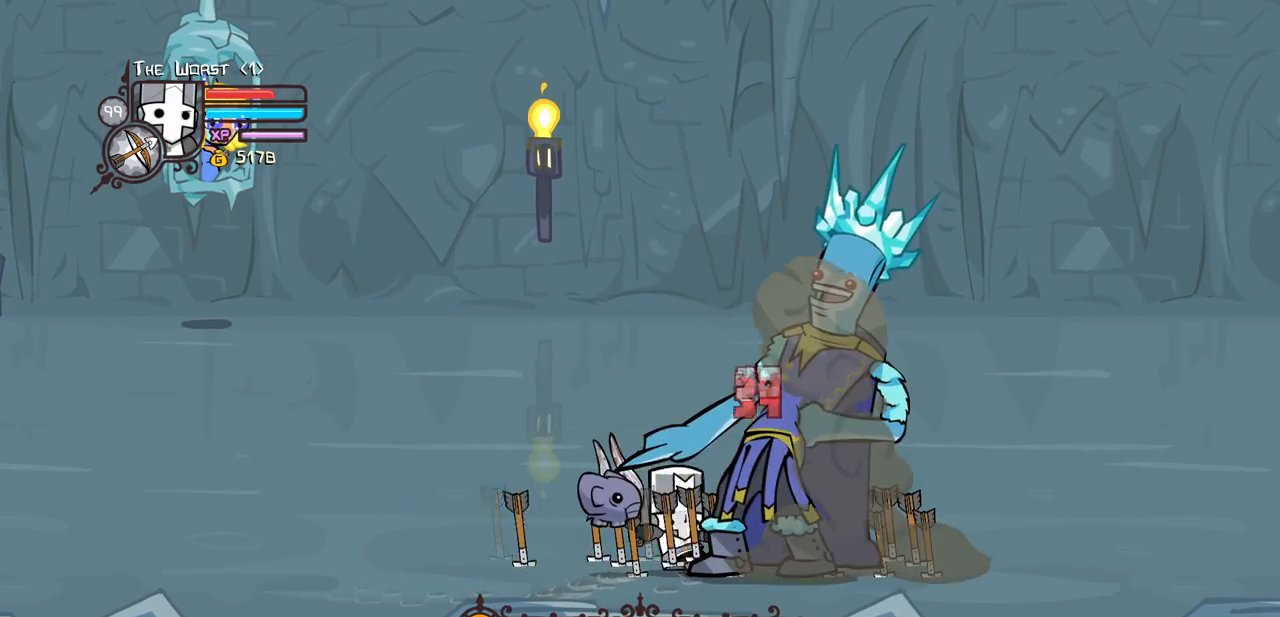
{"keys": ["light"], "events": [[67, "heavy", "up"], [100, "heavy", "down"], [383, "light", "down"], [433, "heavy", "up"]]}
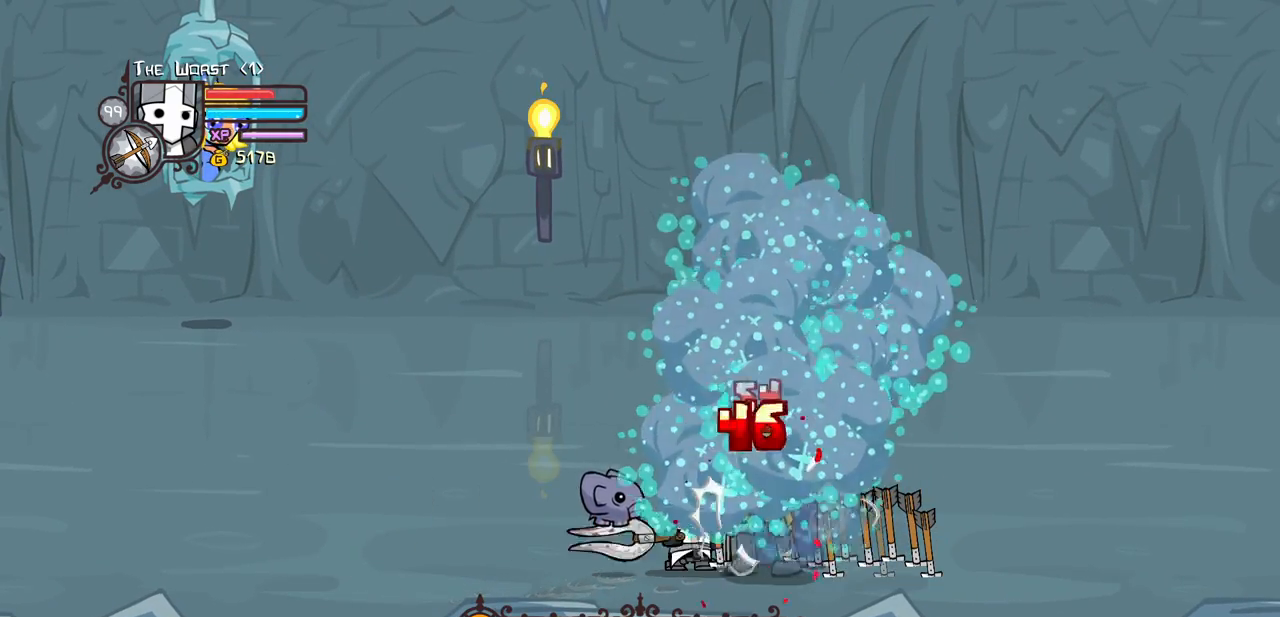
{"keys": ["left", "up"], "events": [[217, "left", "down"], [217, "light", "up"], [500, "up", "down"]]}
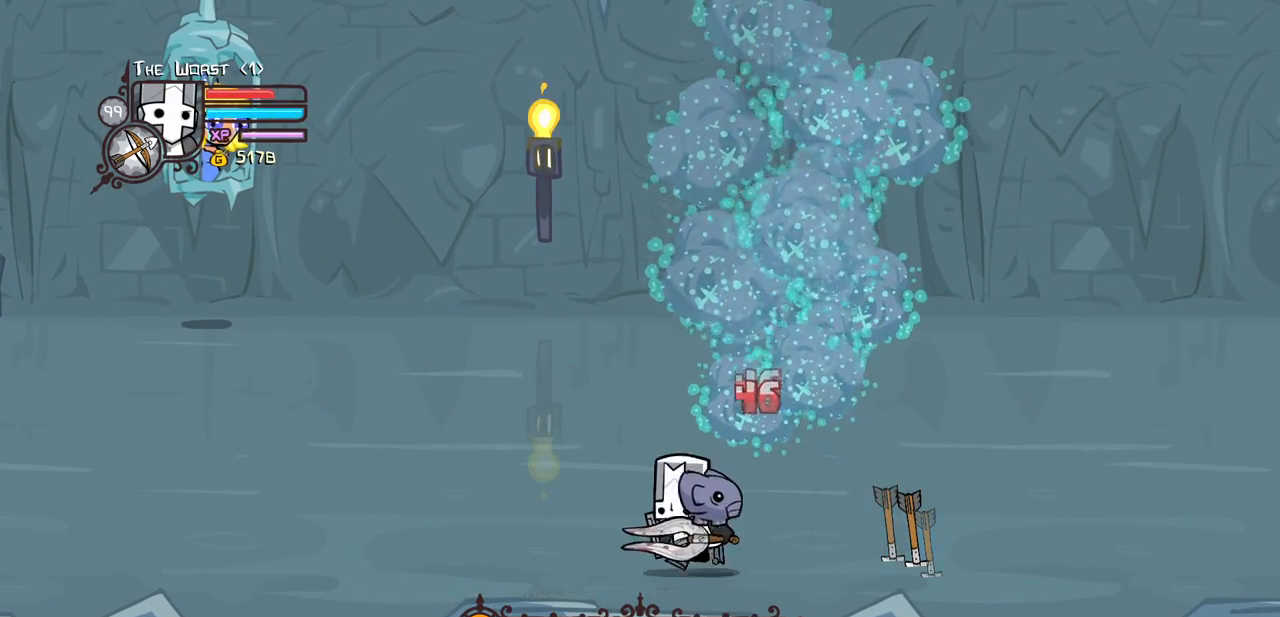
{"keys": ["left"], "events": [[317, "up", "up"]]}
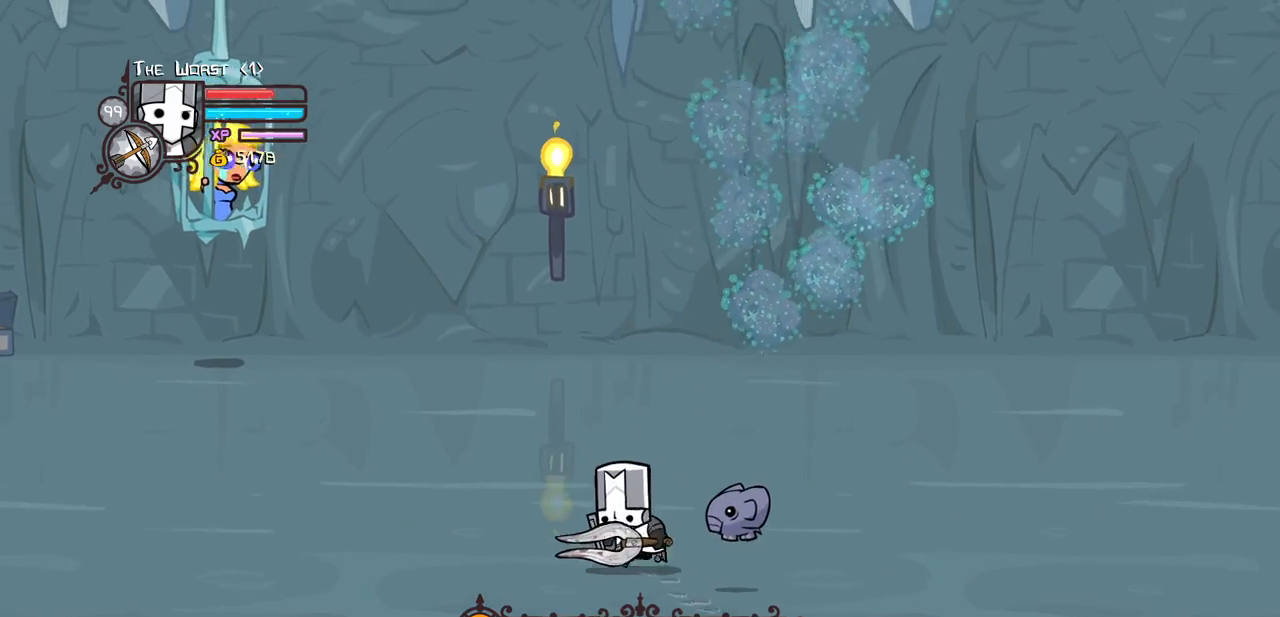
{"keys": [], "events": [[483, "left", "up"]]}
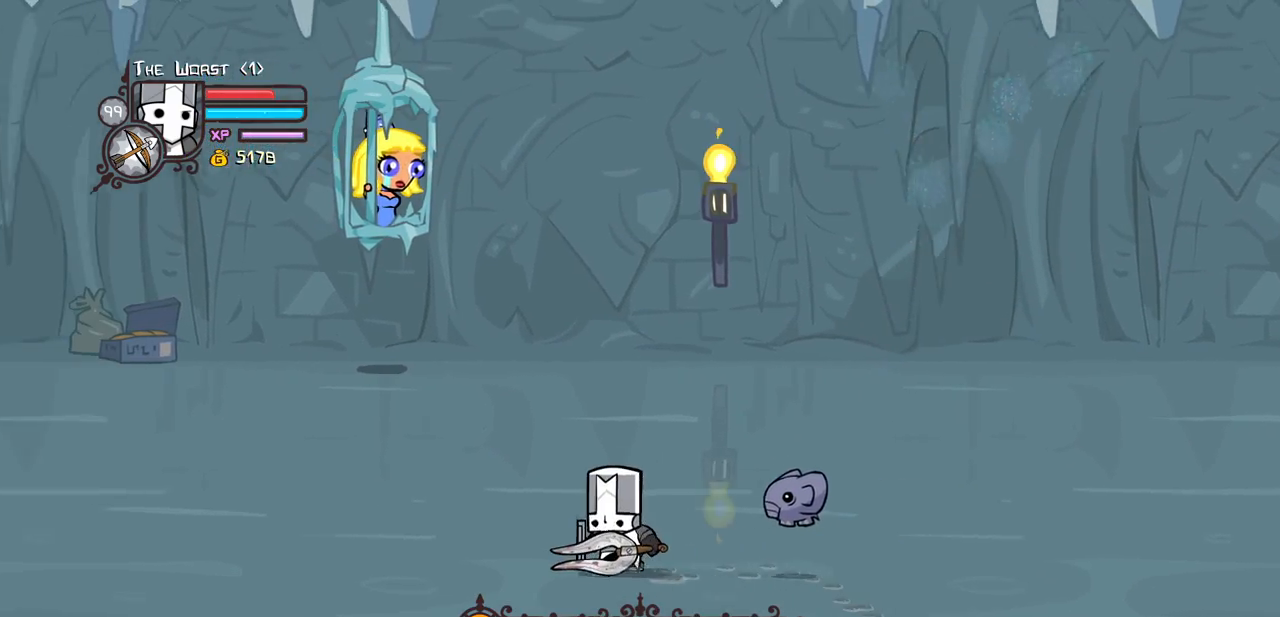
{"keys": [], "events": []}
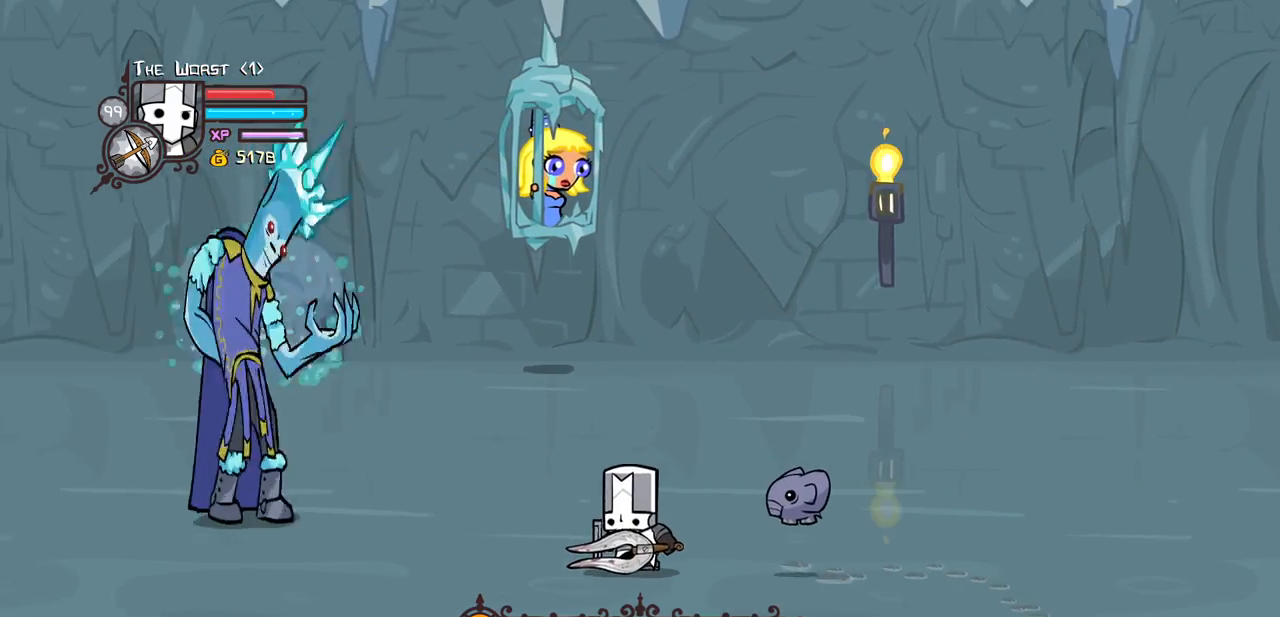
{"keys": ["left", "up"], "events": [[50, "left", "down"], [233, "up", "down"], [317, "left", "up"], [417, "left", "down"]]}
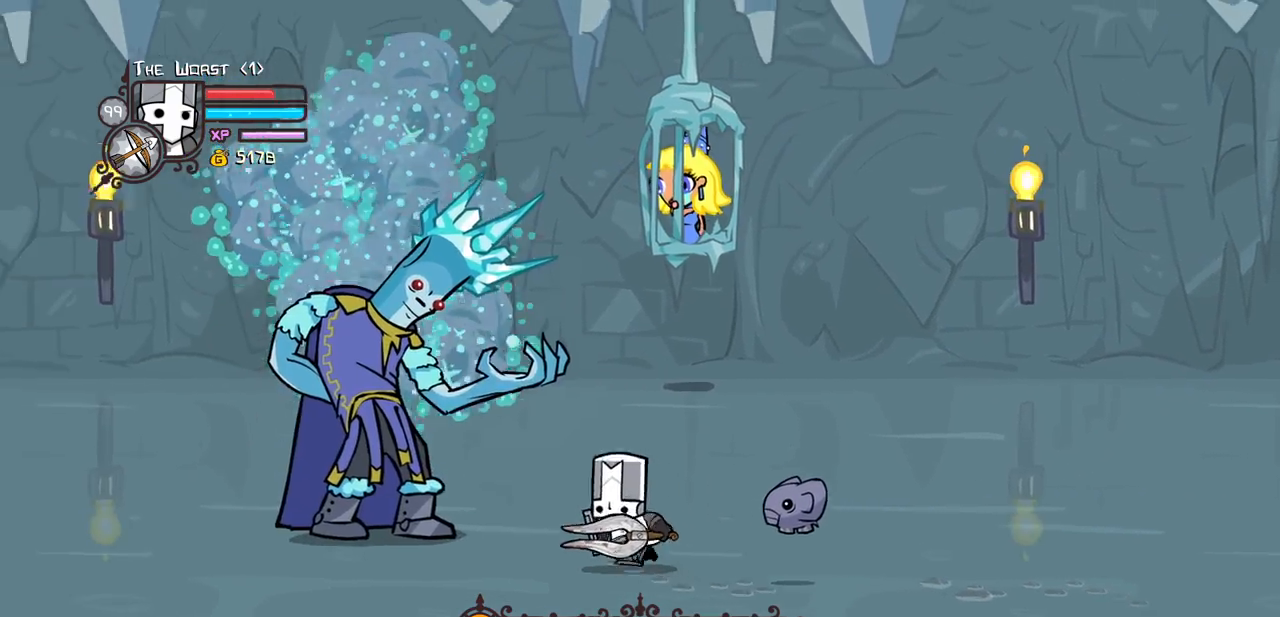
{"keys": ["light"], "events": [[100, "left", "up"], [100, "up", "up"], [150, "light", "down"], [250, "light", "up"], [333, "light", "down"]]}
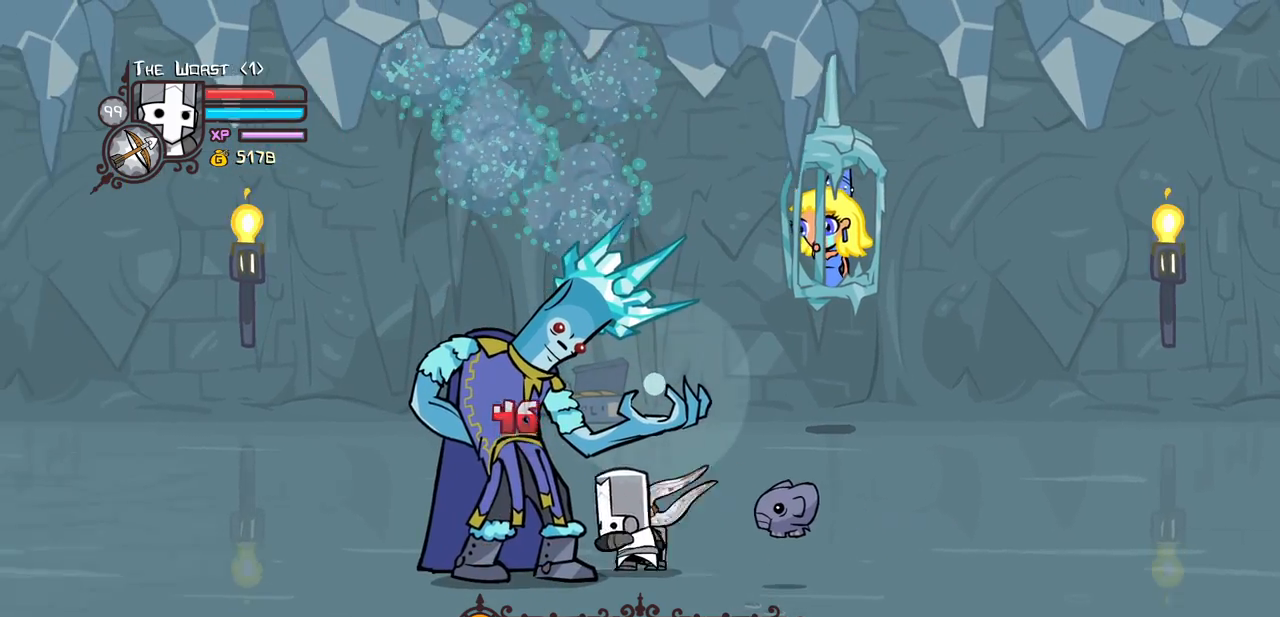
{"keys": ["heavy"], "events": [[33, "light", "up"], [67, "light", "down"], [300, "heavy", "down"], [350, "light", "up"]]}
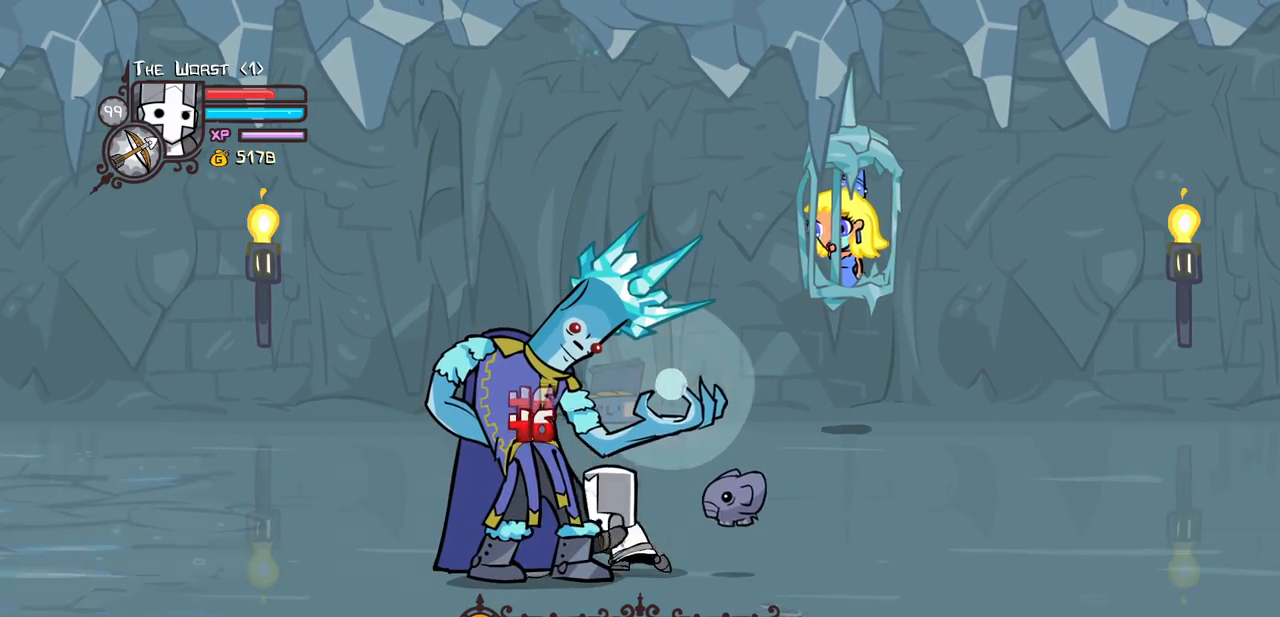
{"keys": ["heavy"], "events": [[283, "heavy", "up"], [333, "heavy", "down"]]}
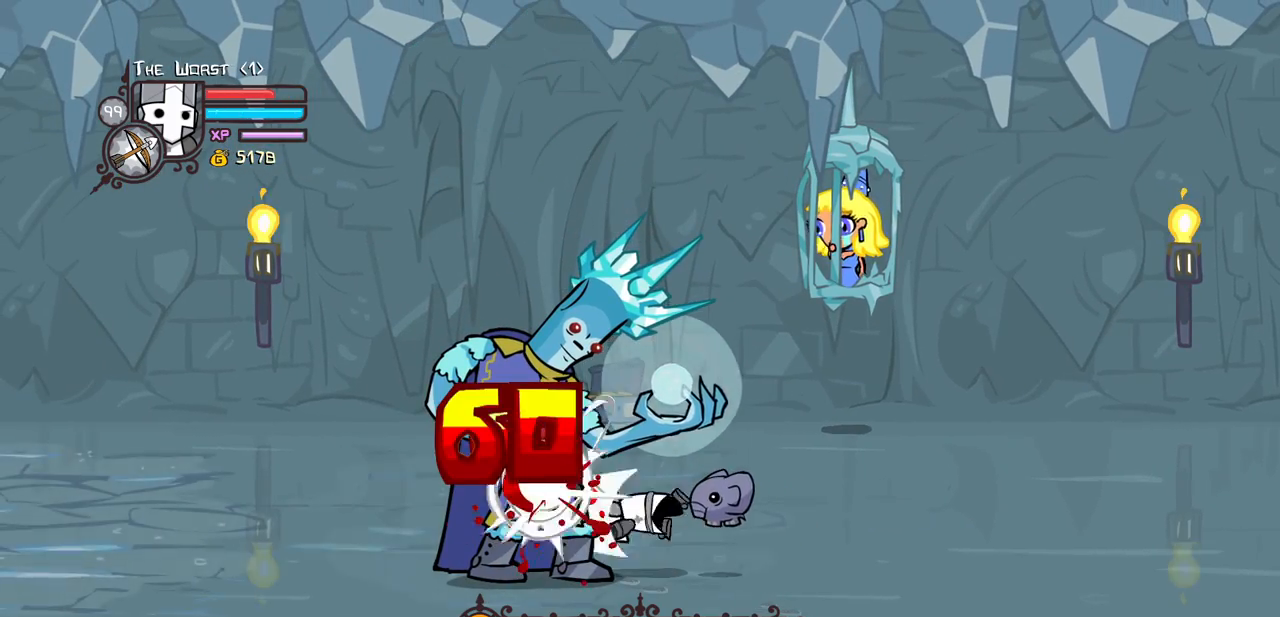
{"keys": ["light"], "events": [[17, "heavy", "up"], [67, "heavy", "down"], [383, "heavy", "up"], [383, "light", "down"]]}
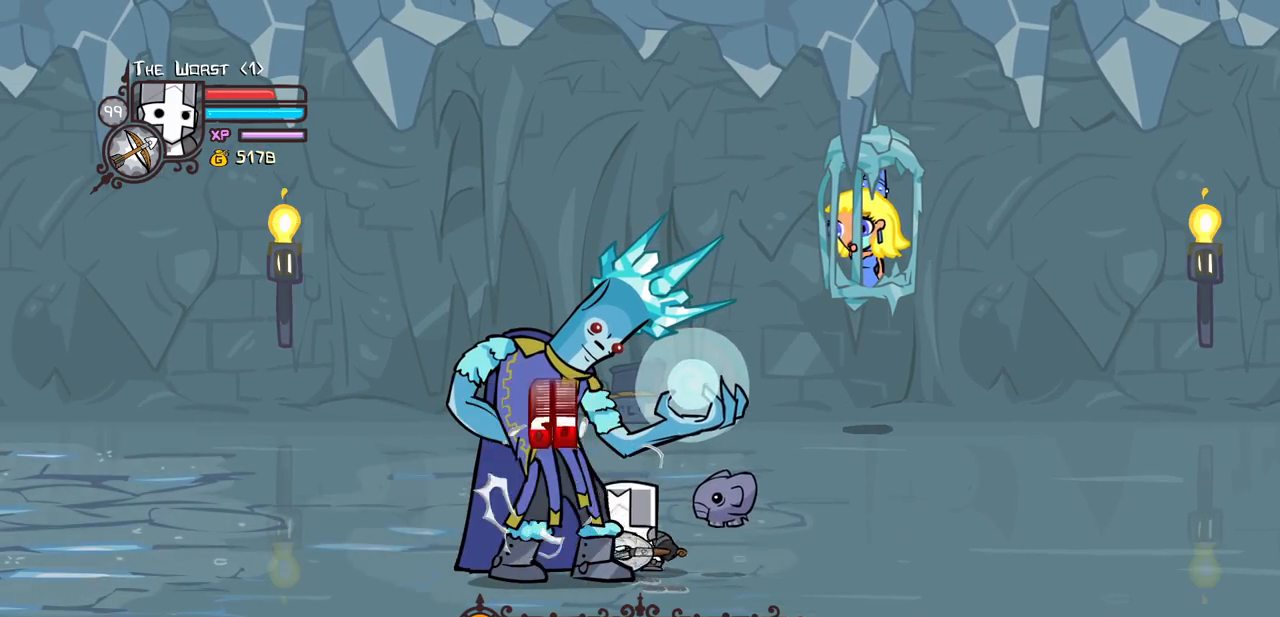
{"keys": [], "events": [[67, "heavy", "down"], [117, "light", "up"], [450, "heavy", "up"]]}
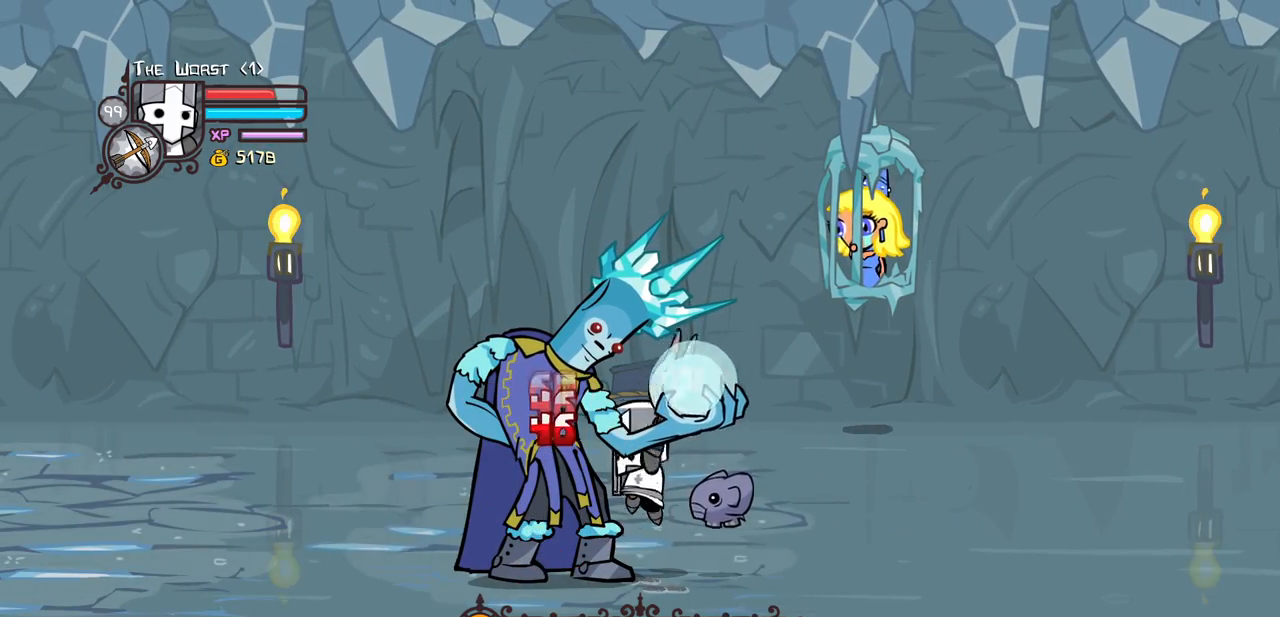
{"keys": ["jump"], "events": [[467, "jump", "down"]]}
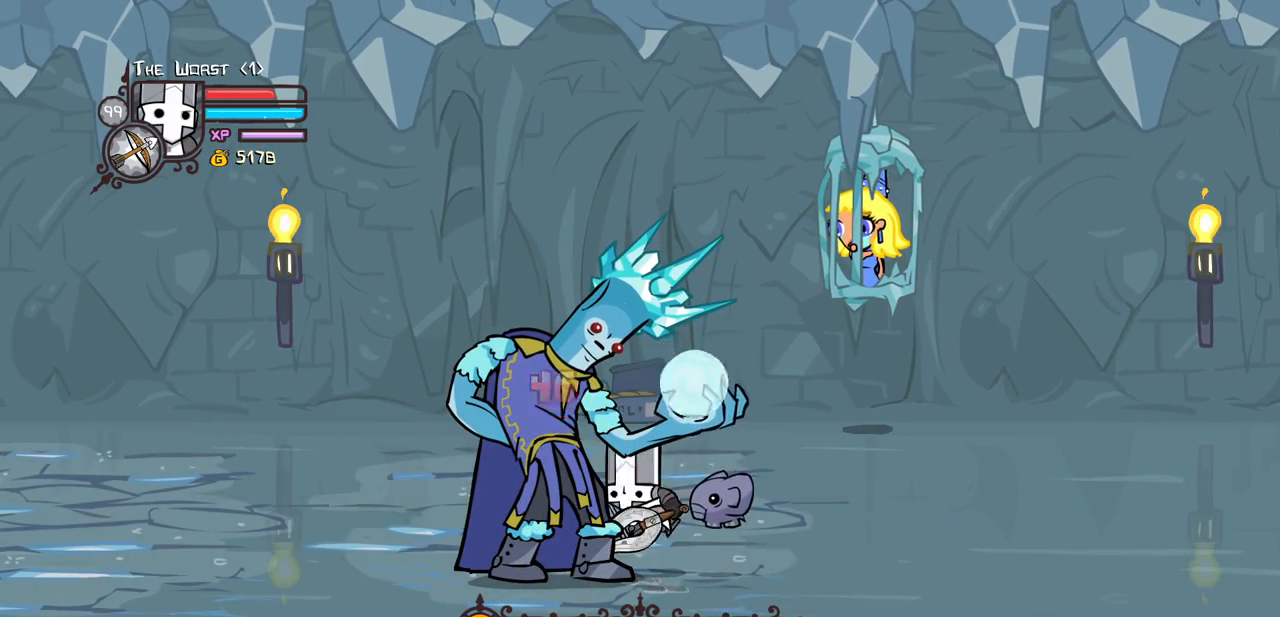
{"keys": [], "events": [[150, "jump", "up"]]}
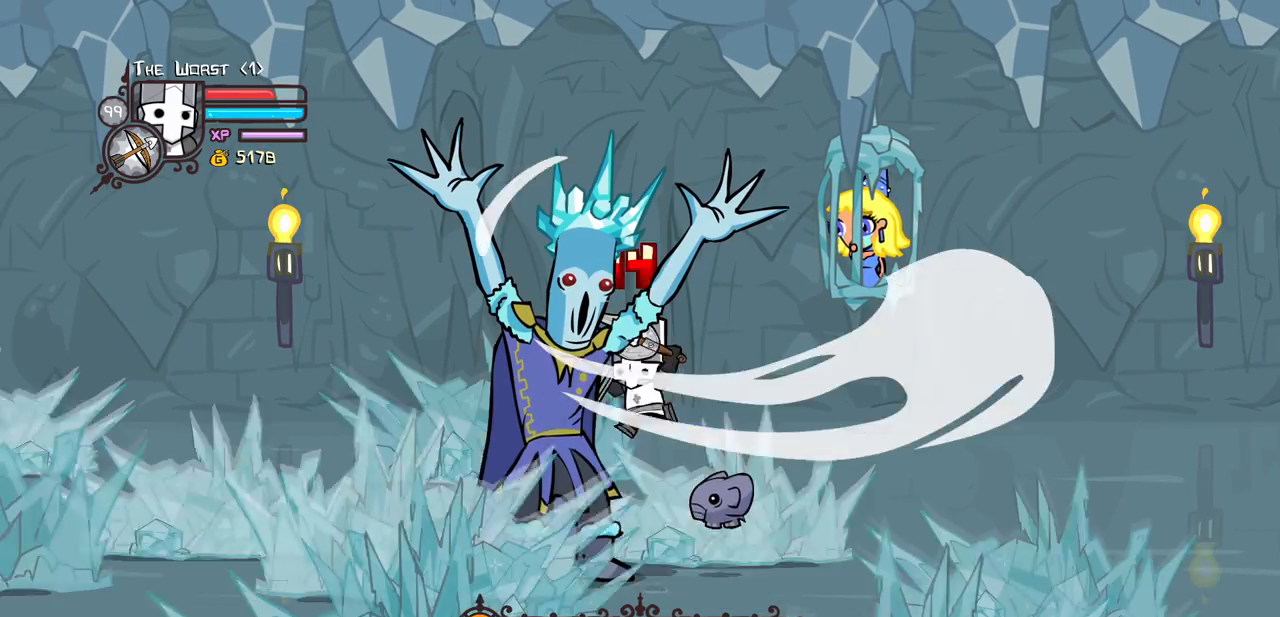
{"keys": ["light"], "events": [[267, "light", "down"]]}
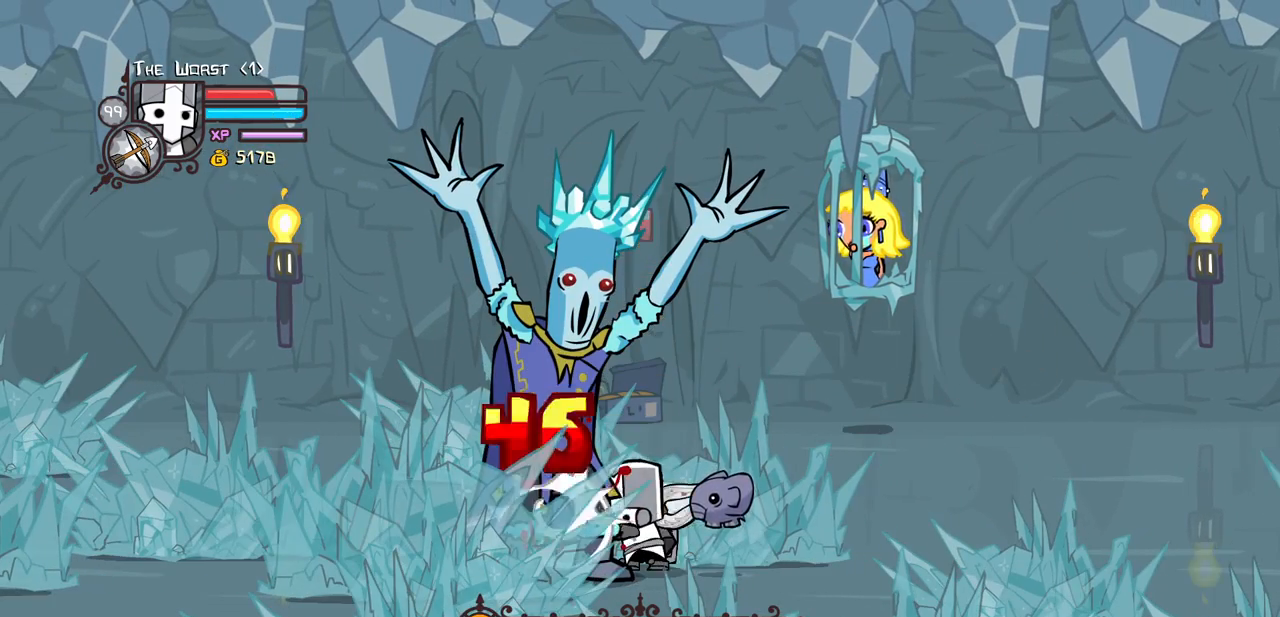
{"keys": ["light"], "events": [[50, "light", "up"], [83, "light", "down"], [317, "light", "up"], [367, "light", "down"]]}
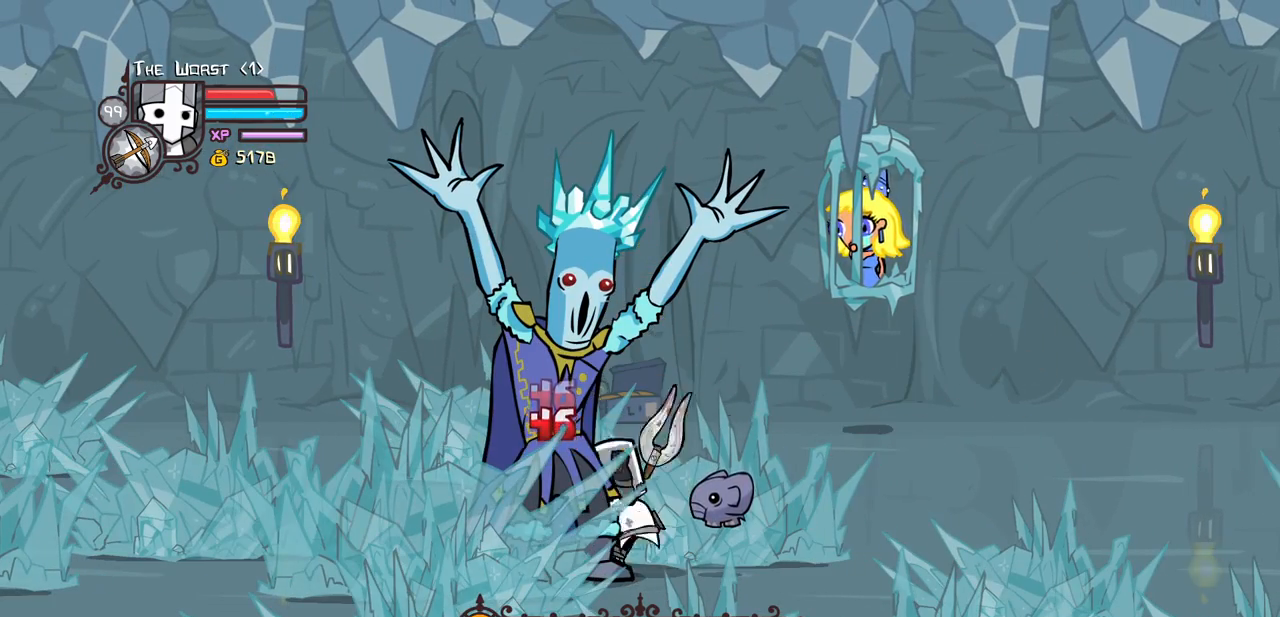
{"keys": ["heavy"], "events": [[100, "heavy", "down"], [100, "light", "up"]]}
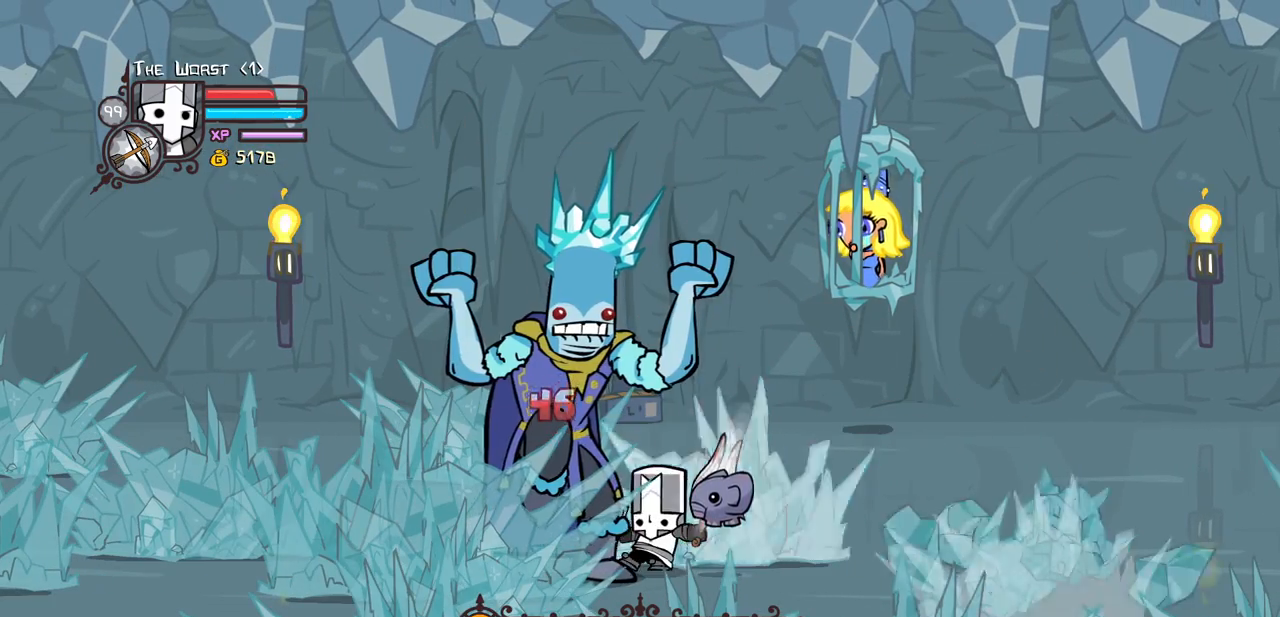
{"keys": ["heavy", "light"], "events": [[33, "heavy", "up"], [67, "heavy", "down"], [267, "heavy", "up"], [317, "heavy", "down"], [500, "light", "down"]]}
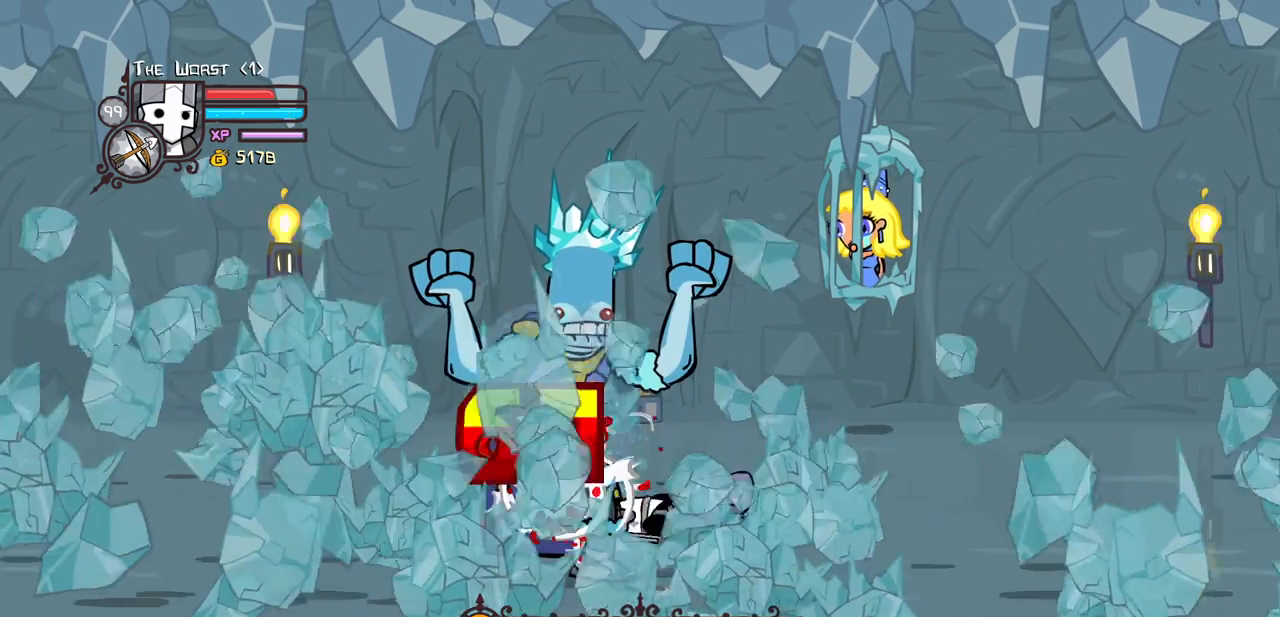
{"keys": ["down", "right"], "events": [[83, "heavy", "up"], [367, "light", "up"], [400, "down", "down"], [467, "right", "down"]]}
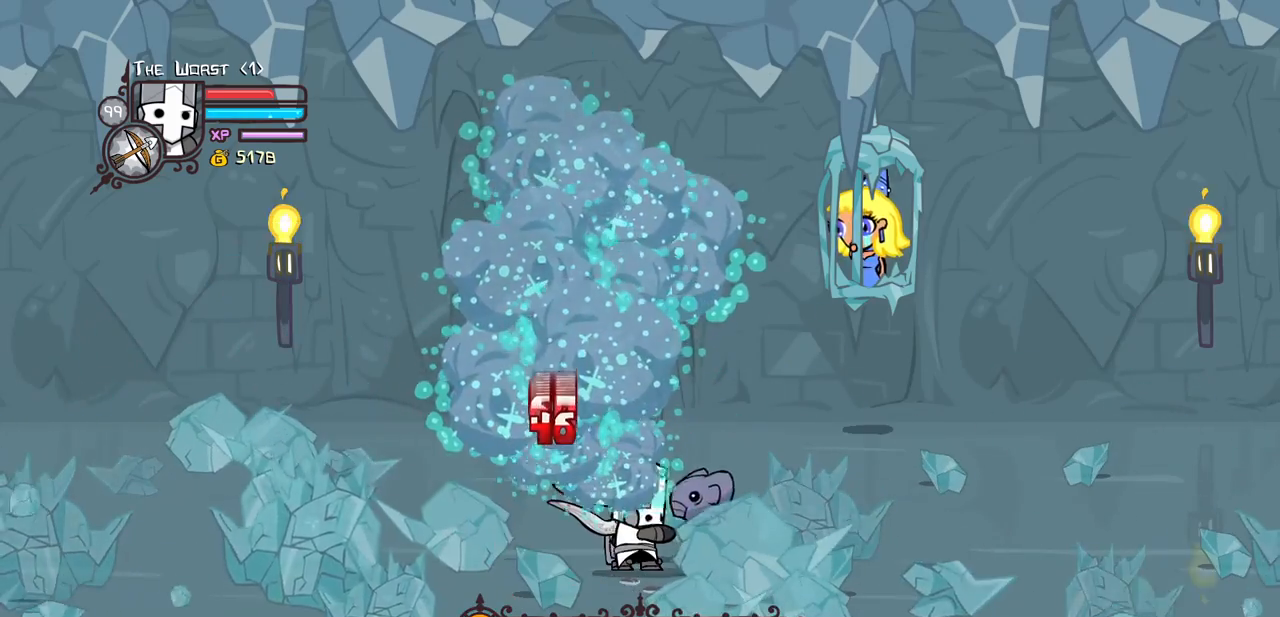
{"keys": ["down", "right"], "events": []}
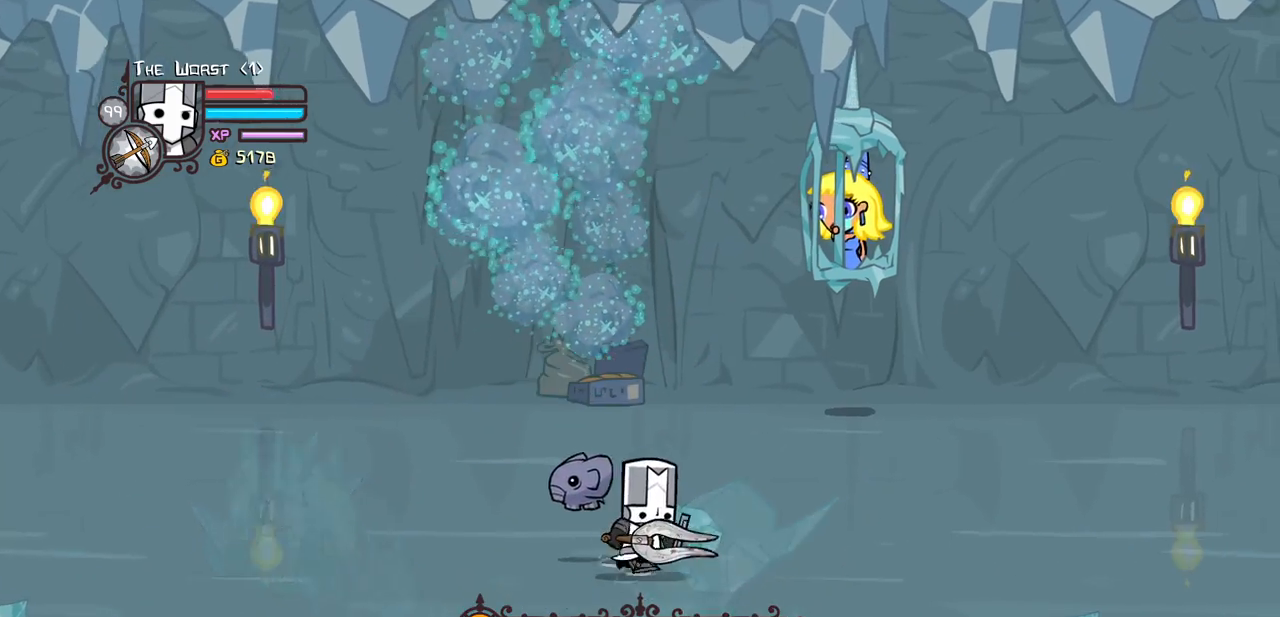
{"keys": ["right"], "events": [[117, "down", "up"]]}
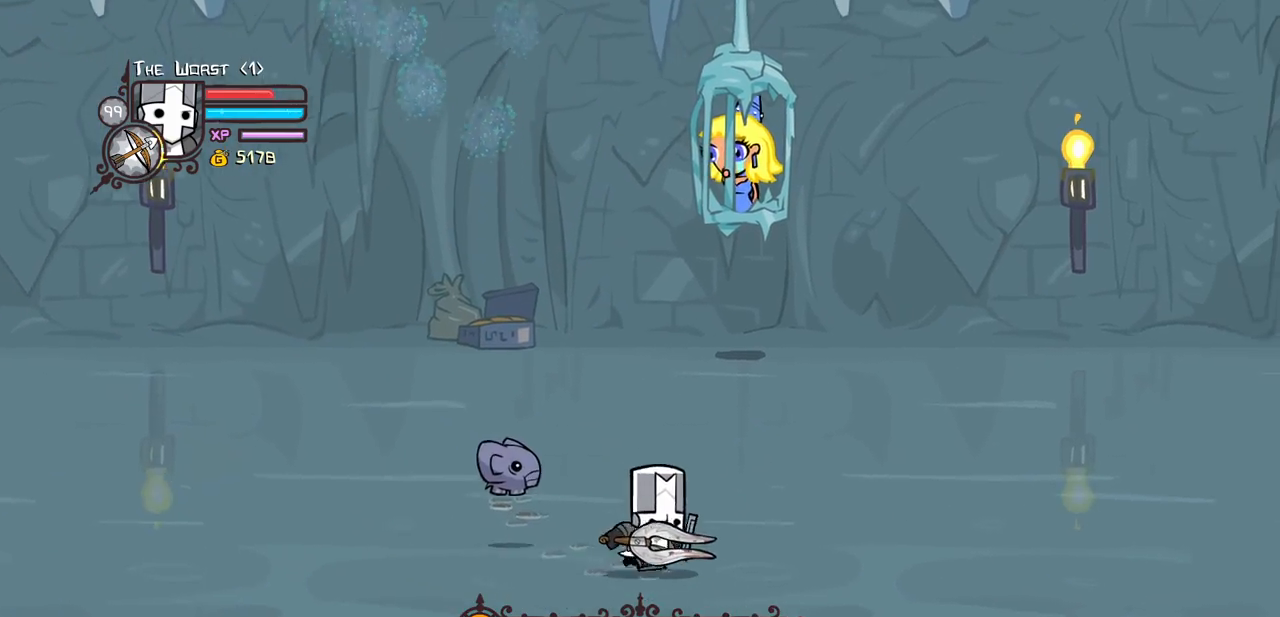
{"keys": ["left", "right"], "events": [[183, "left", "down"]]}
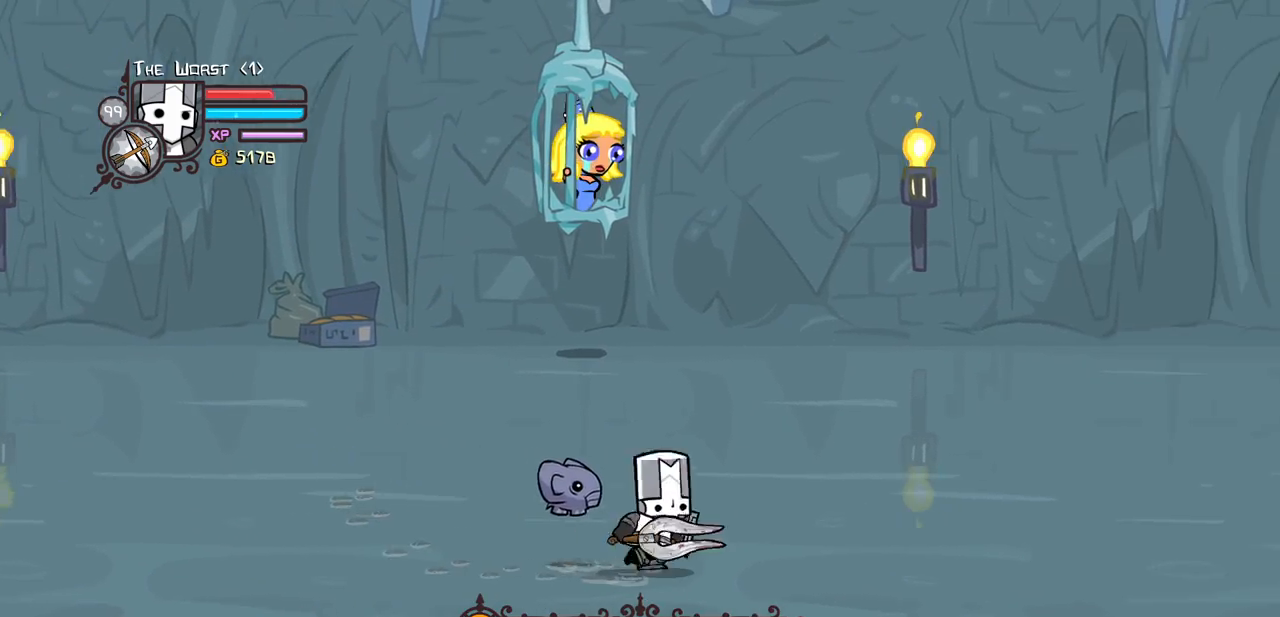
{"keys": ["down", "right"], "events": [[17, "left", "up"], [383, "down", "down"]]}